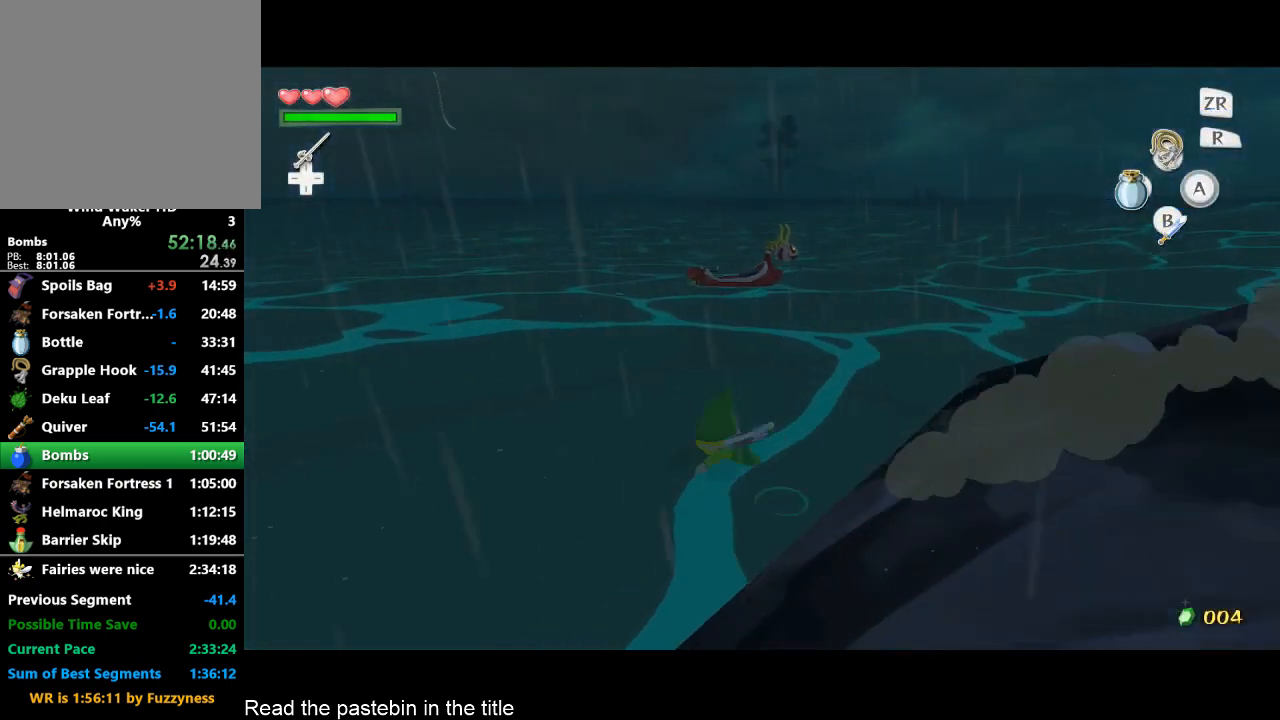
Gameplay with a controller (Nintendo layout); each line is a JSON object with the inputs held at the frame after it. "button_events" lists button changes between this image and that frame as [ms after this image, input, new state], when the widget could be followed in between (sticks are given only as held states). Not read: L3 R3.
{"buttons": [], "left_stick": "up-left", "right_stick": "center", "button_events": []}
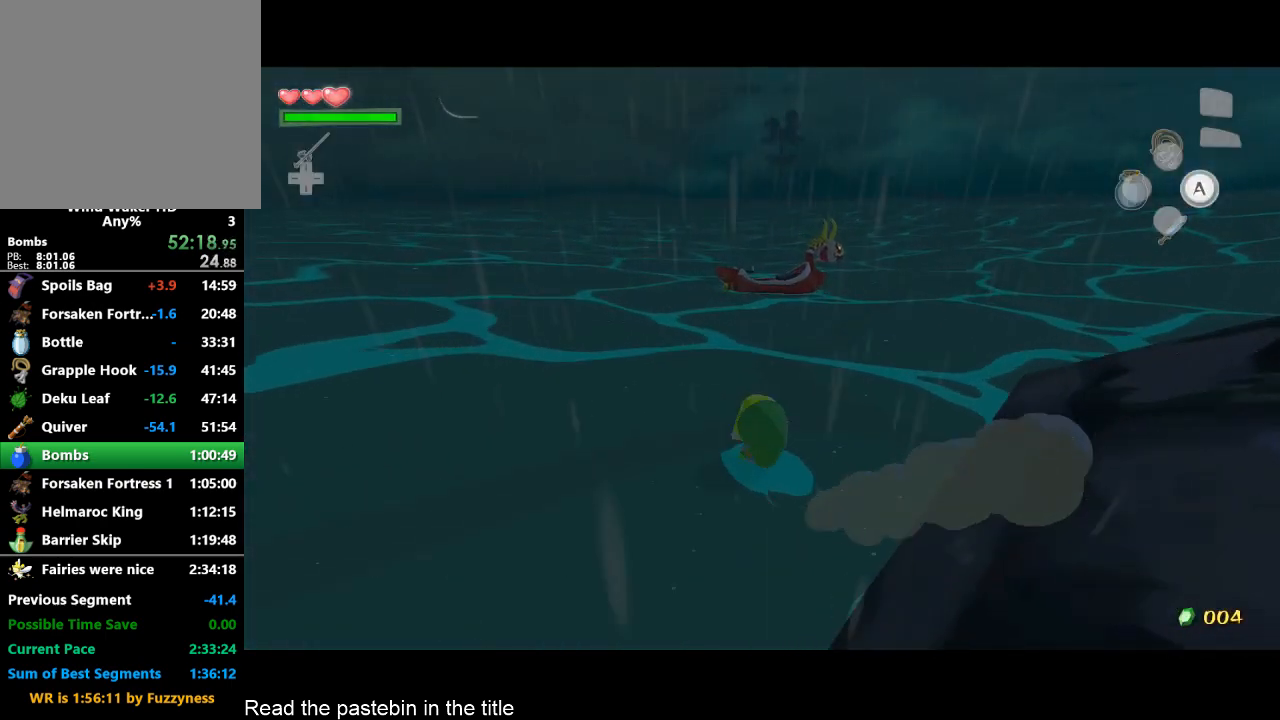
{"buttons": [], "left_stick": "up-left", "right_stick": "center", "button_events": []}
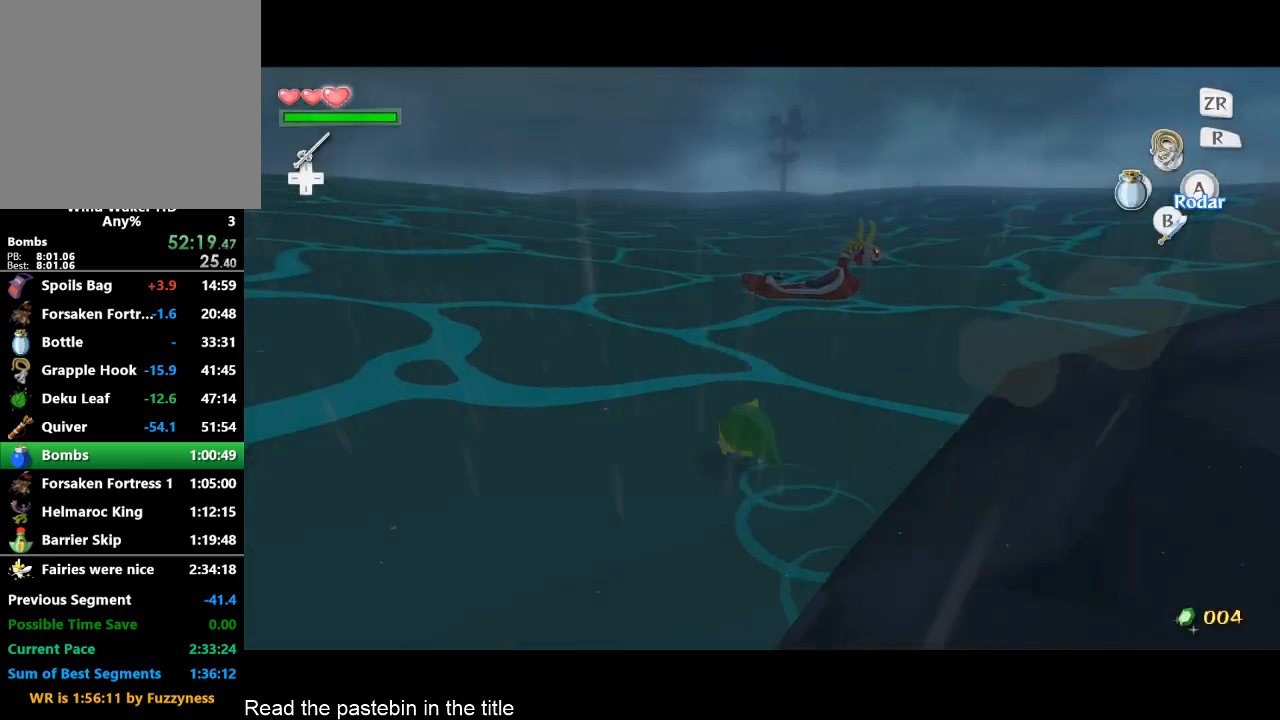
{"buttons": ["A"], "left_stick": "up-left", "right_stick": "center", "button_events": [[433, "A", "down"]]}
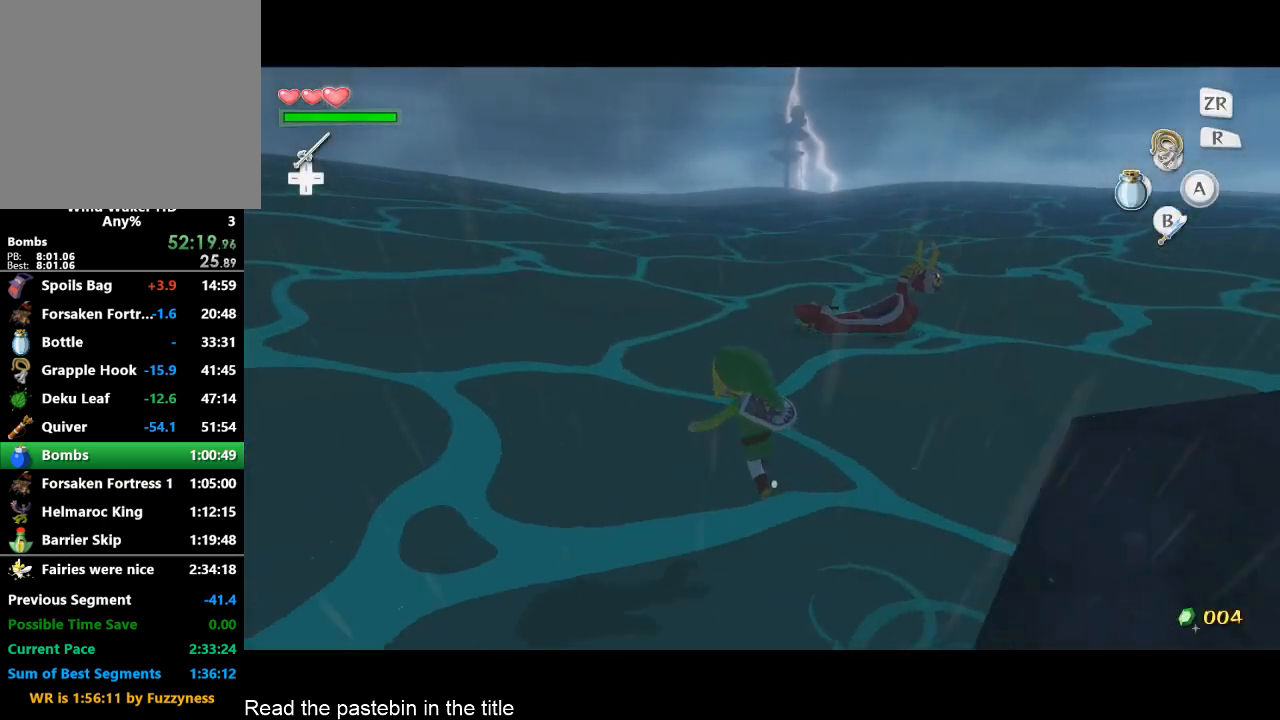
{"buttons": [], "left_stick": "up-left", "right_stick": "center", "button_events": [[133, "A", "up"]]}
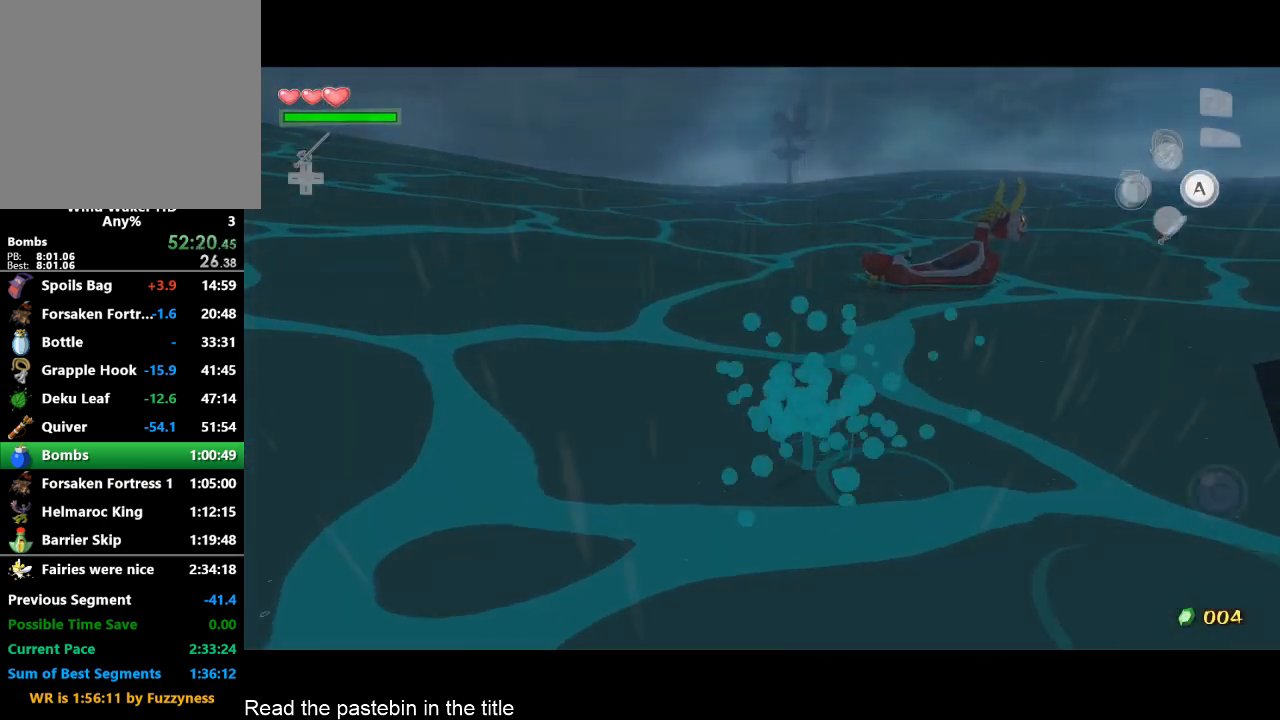
{"buttons": [], "left_stick": "up-left", "right_stick": "center", "button_events": []}
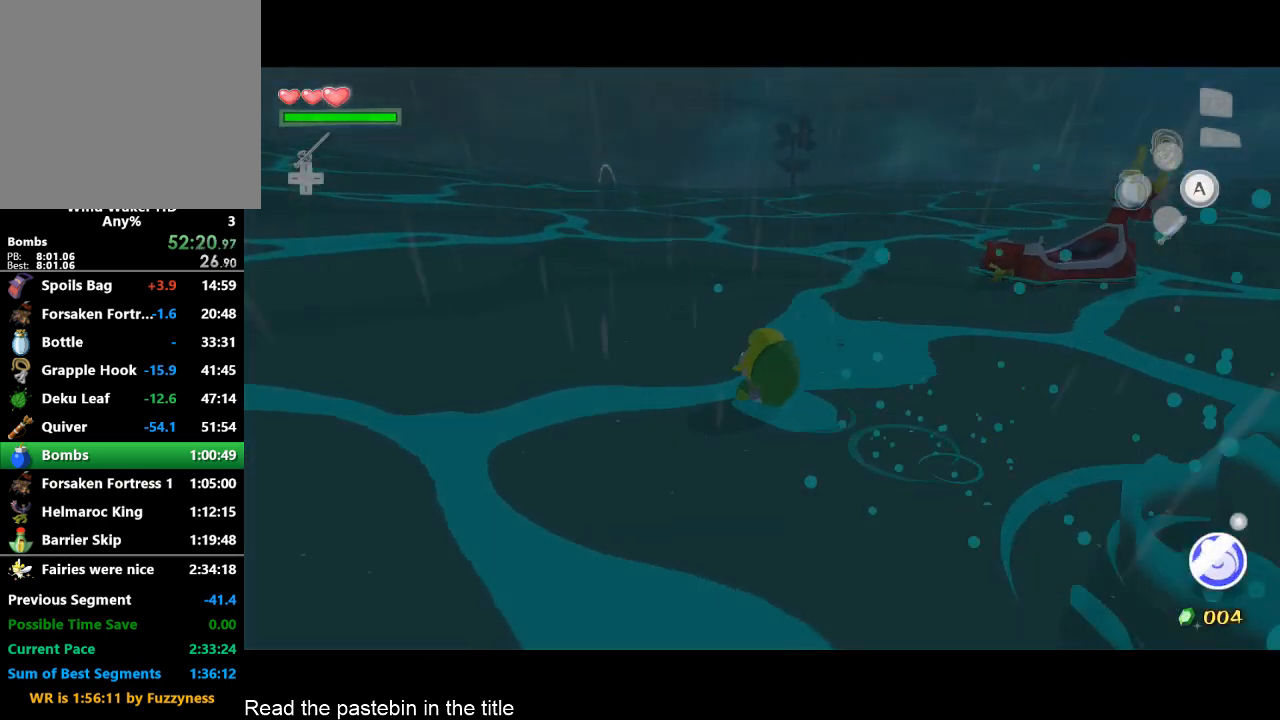
{"buttons": [], "left_stick": "up-left", "right_stick": "center", "button_events": [[367, "TOUCHPAD", "down"], [467, "TOUCHPAD", "up"]]}
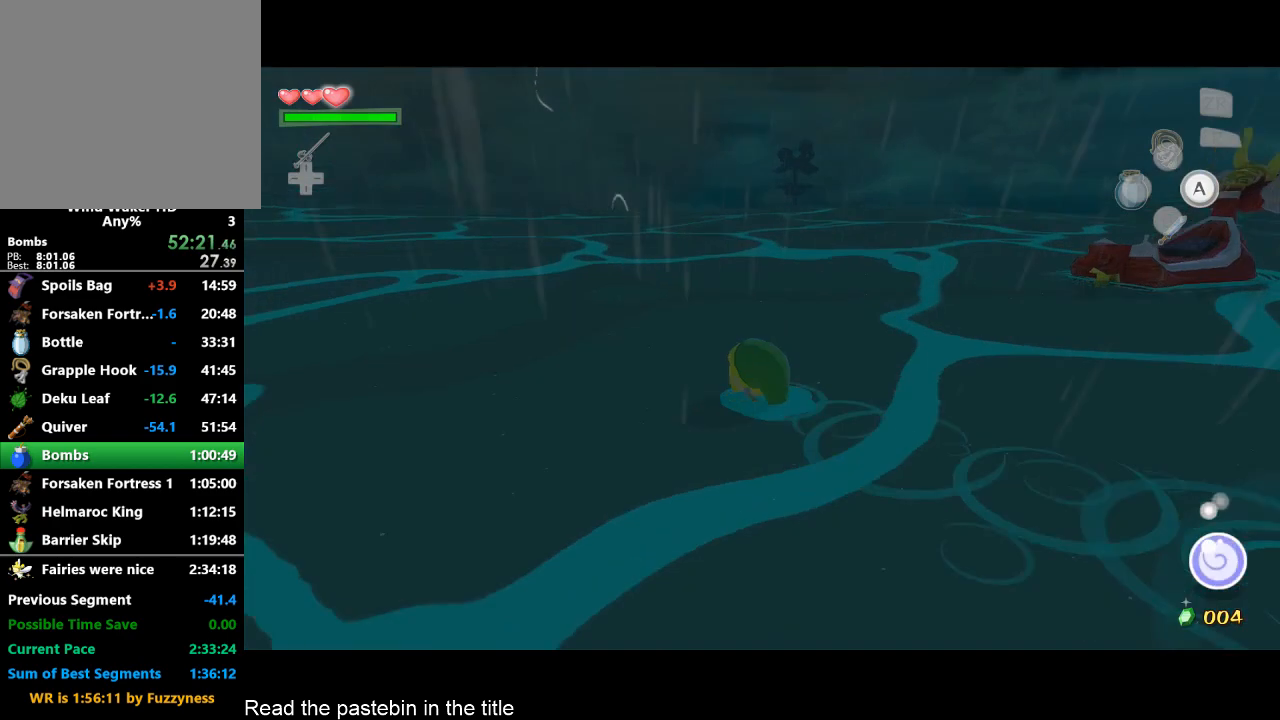
{"buttons": [], "left_stick": "up-left", "right_stick": "center", "button_events": [[433, "A", "down"], [500, "A", "up"]]}
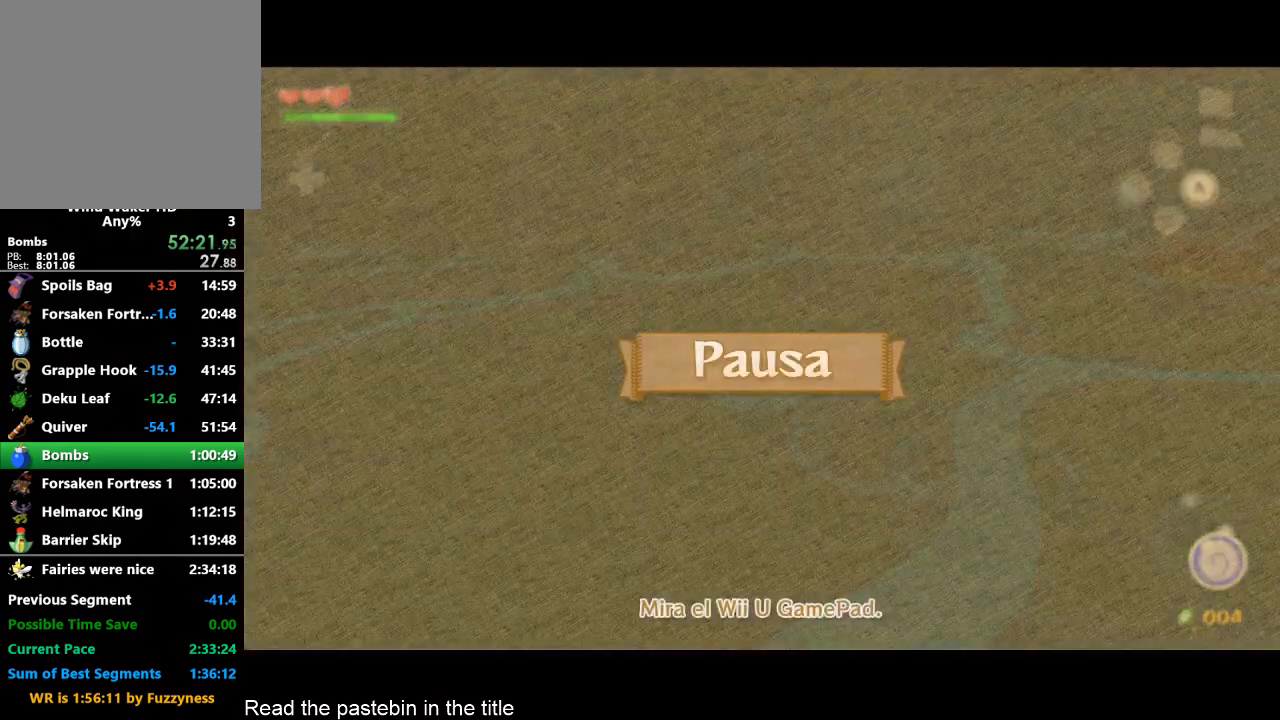
{"buttons": ["A"], "left_stick": "center", "right_stick": "center", "button_events": [[133, "A", "down"]]}
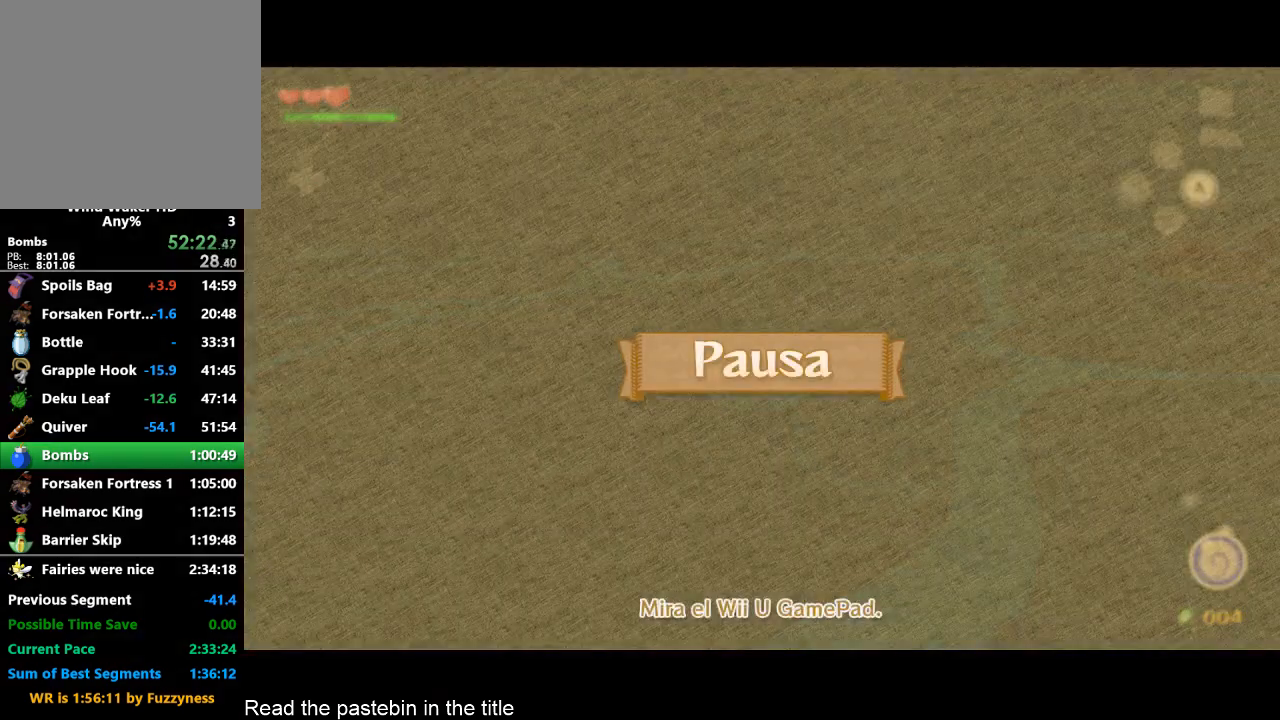
{"buttons": [], "left_stick": "center", "right_stick": "center", "button_events": [[67, "A", "up"]]}
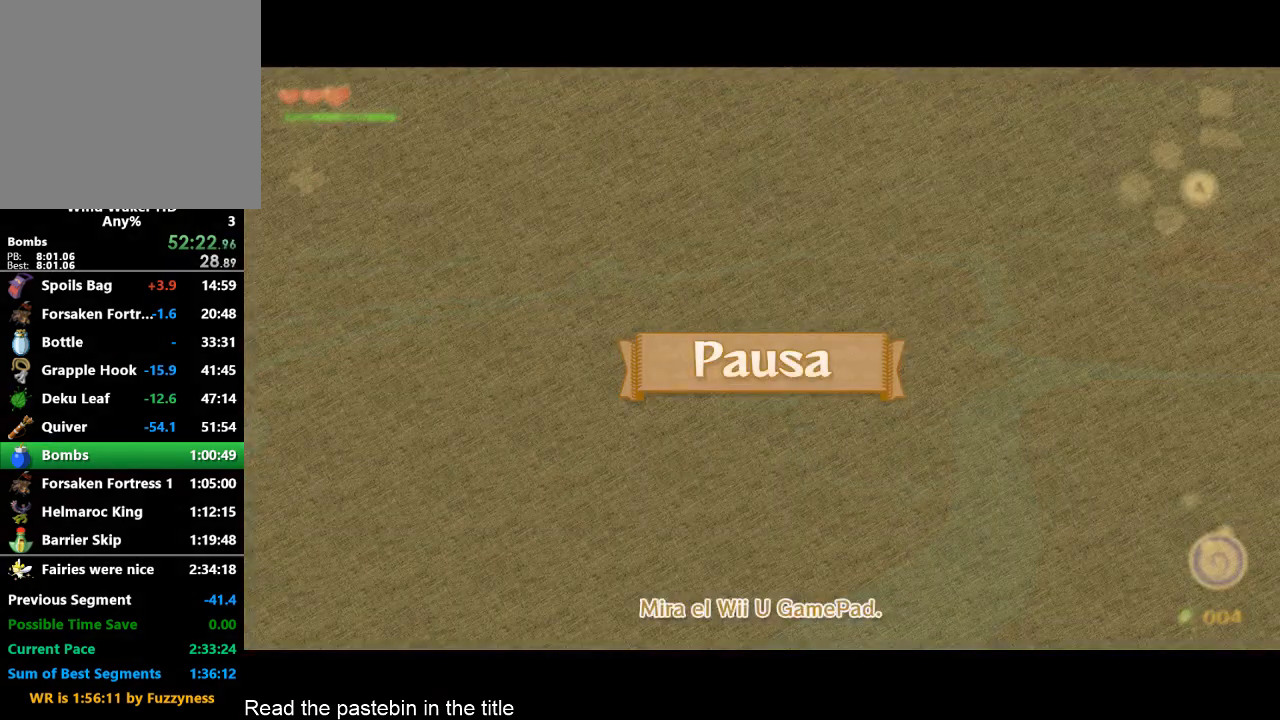
{"buttons": [], "left_stick": "center", "right_stick": "center", "button_events": [[133, "TOUCHPAD", "down"], [200, "TOUCHPAD", "up"]]}
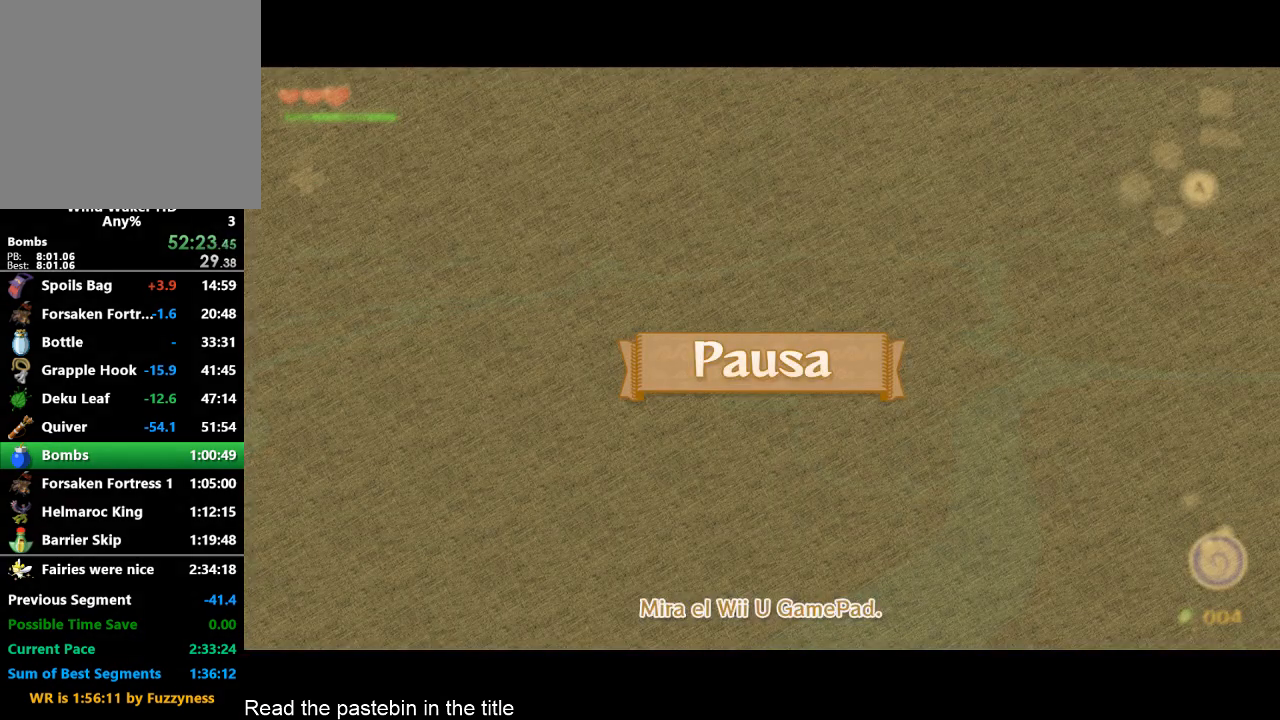
{"buttons": ["TOUCHPAD"], "left_stick": "center", "right_stick": "center", "button_events": [[467, "TOUCHPAD", "down"]]}
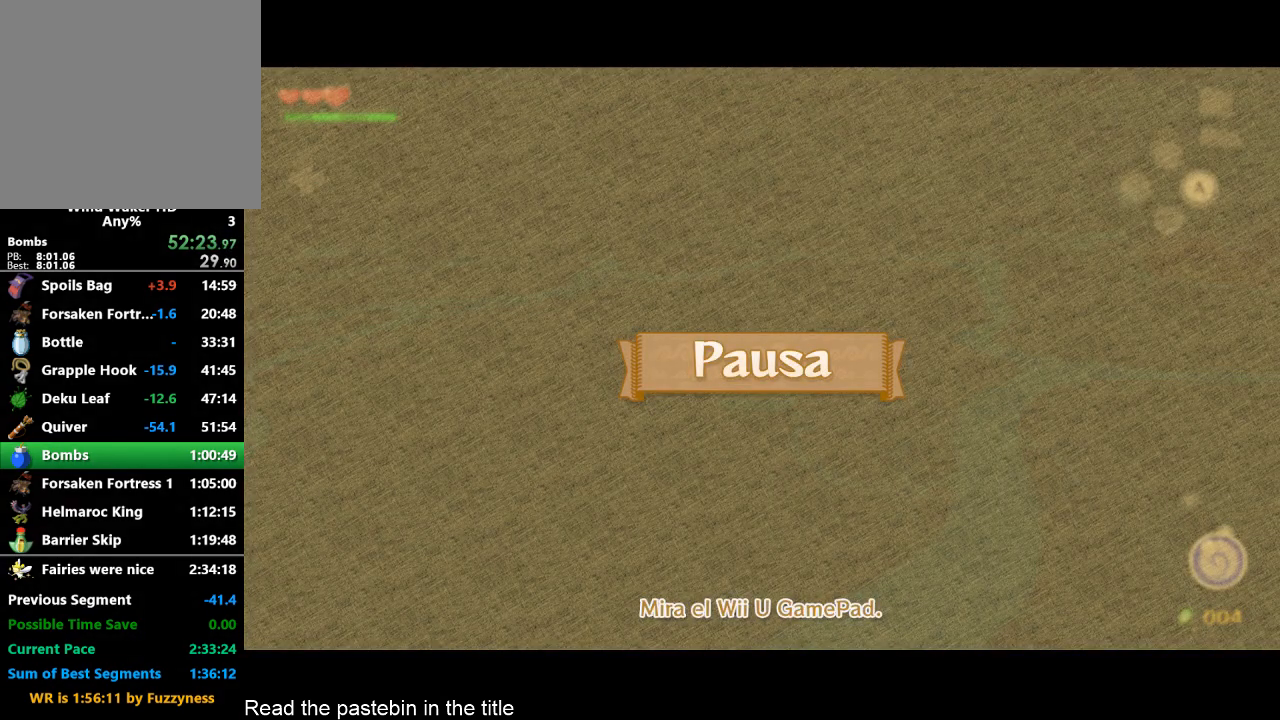
{"buttons": [], "left_stick": "center", "right_stick": "center", "button_events": [[33, "TOUCHPAD", "up"], [200, "TOUCHPAD", "down"], [367, "TOUCHPAD", "up"]]}
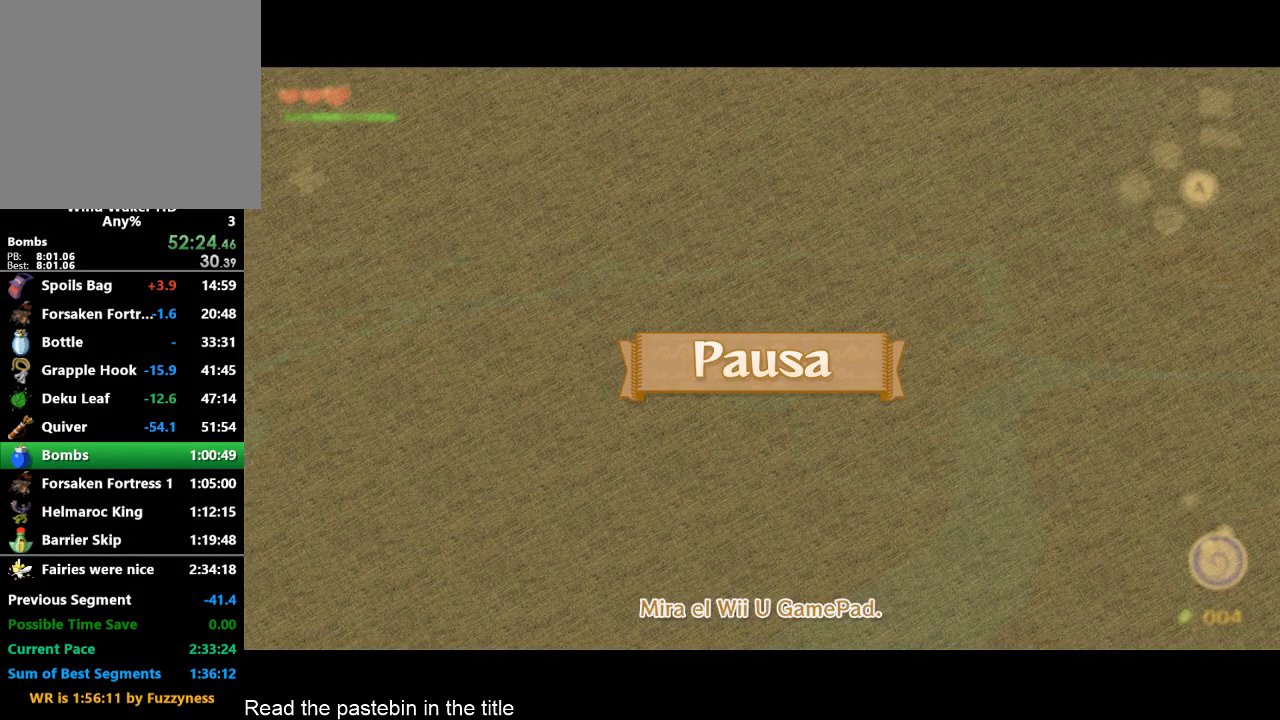
{"buttons": ["TOUCHPAD"], "left_stick": "center", "right_stick": "center", "button_events": [[33, "TOUCHPAD", "down"], [200, "TOUCHPAD", "up"], [367, "TOUCHPAD", "down"]]}
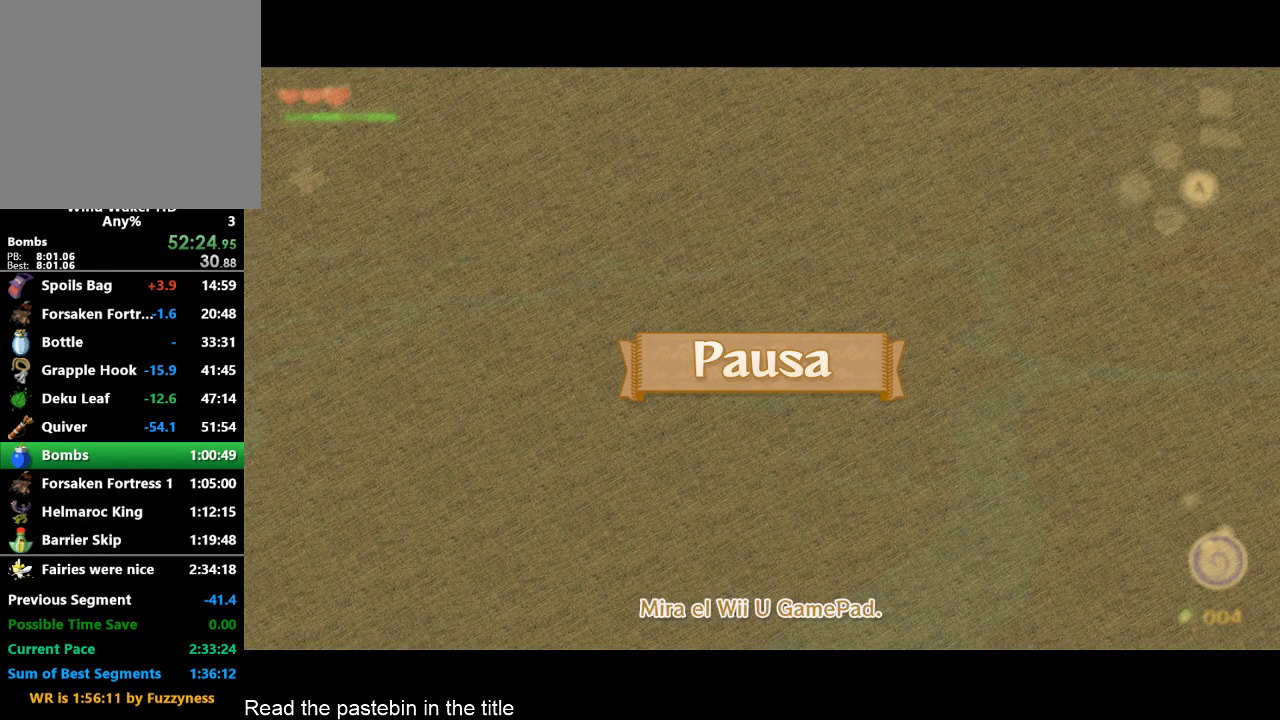
{"buttons": [], "left_stick": "center", "right_stick": "center", "button_events": [[33, "TOUCHPAD", "up"]]}
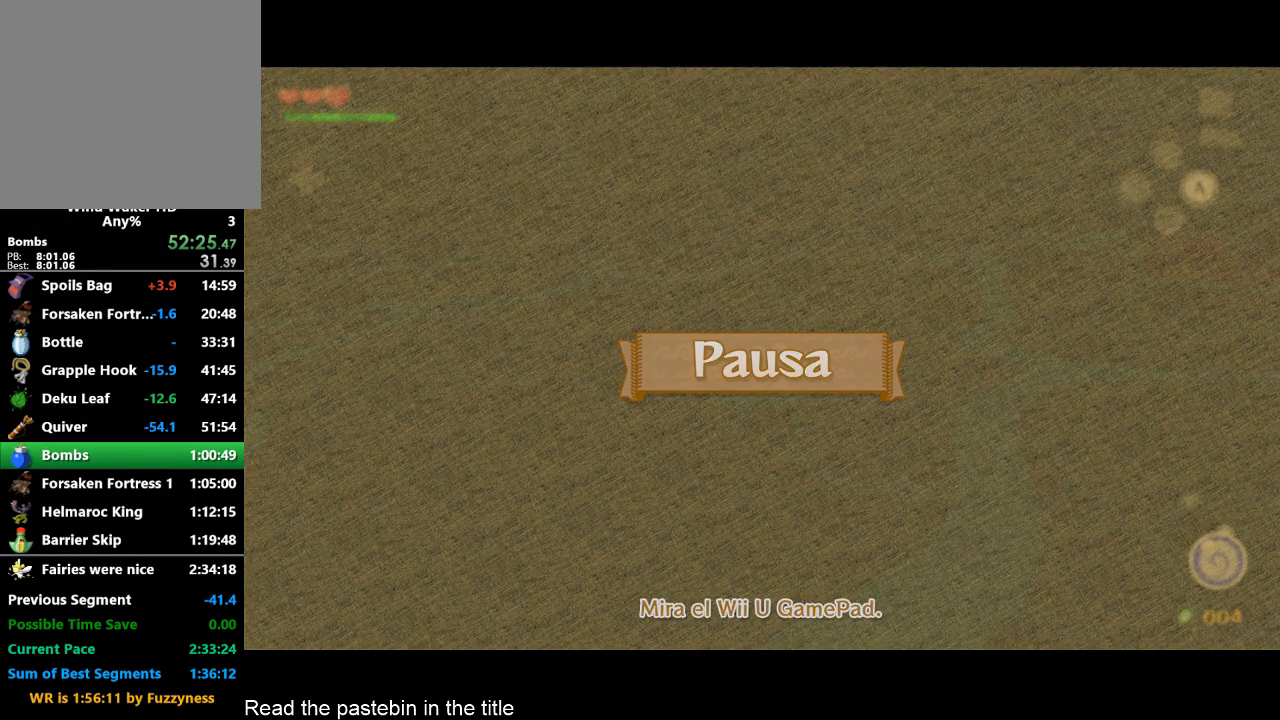
{"buttons": [], "left_stick": "center", "right_stick": "center", "button_events": []}
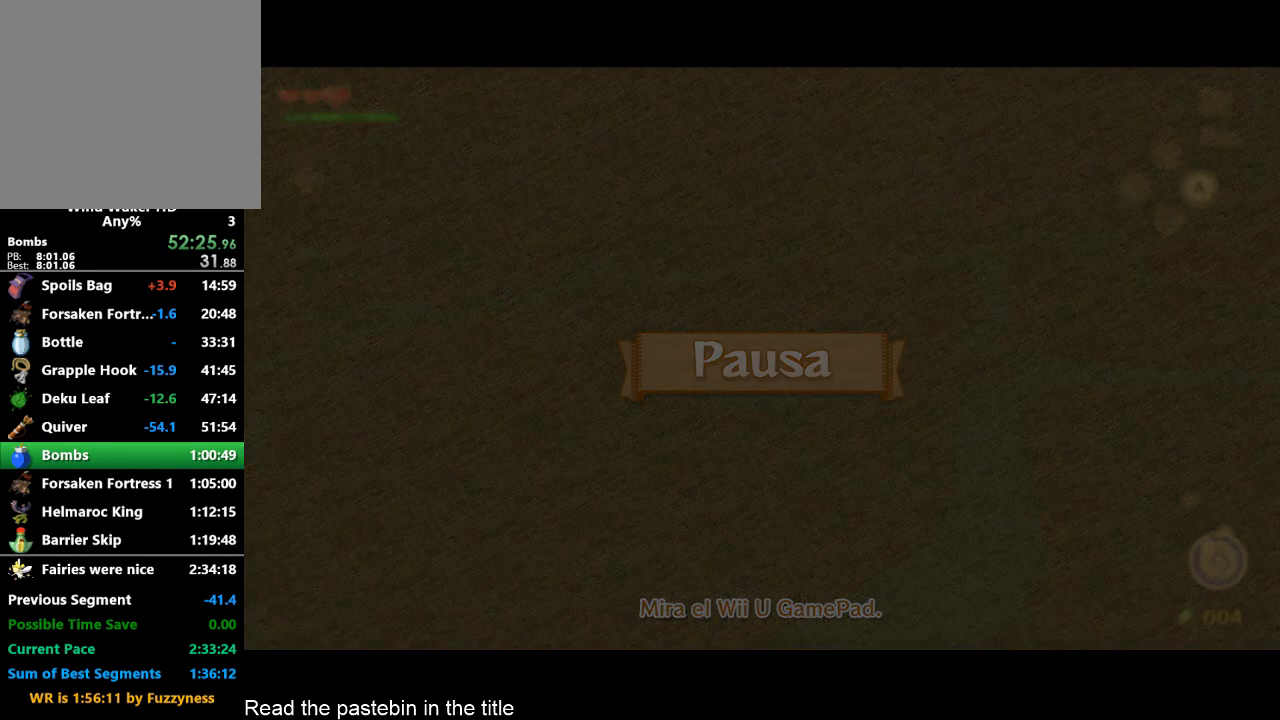
{"buttons": ["A"], "left_stick": "center", "right_stick": "center", "button_events": [[500, "A", "down"]]}